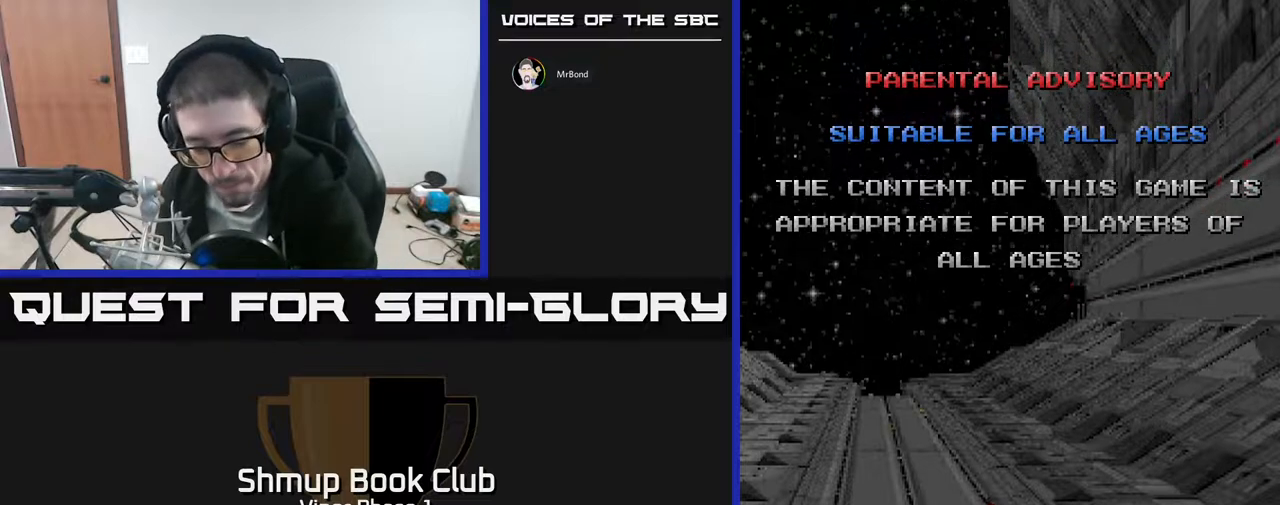
Gameplay with a controller (Xbox layout); each line is a JSON object with the inputs held at the frame after it. "events" lists button and stick changes between this image and that frame as [ms after this image, input, new state], when the widget could be followed in between. Not read: right_stick.
{"buttons": ["SELECT"], "left_stick": "center", "events": [[450, "SELECT", "down"]]}
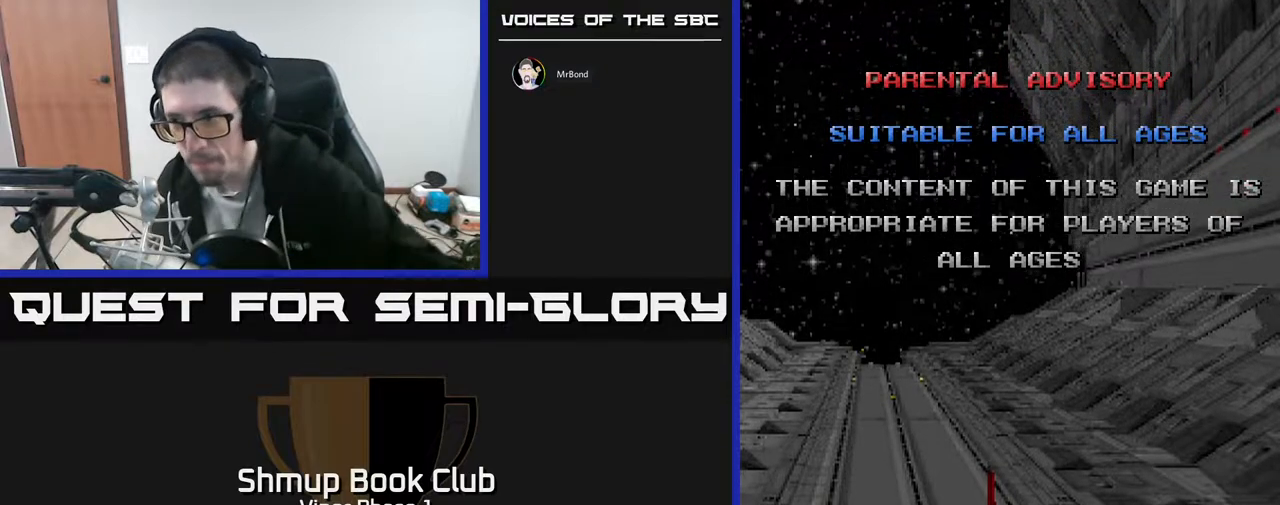
{"buttons": [], "left_stick": "center", "events": [[33, "SELECT", "up"]]}
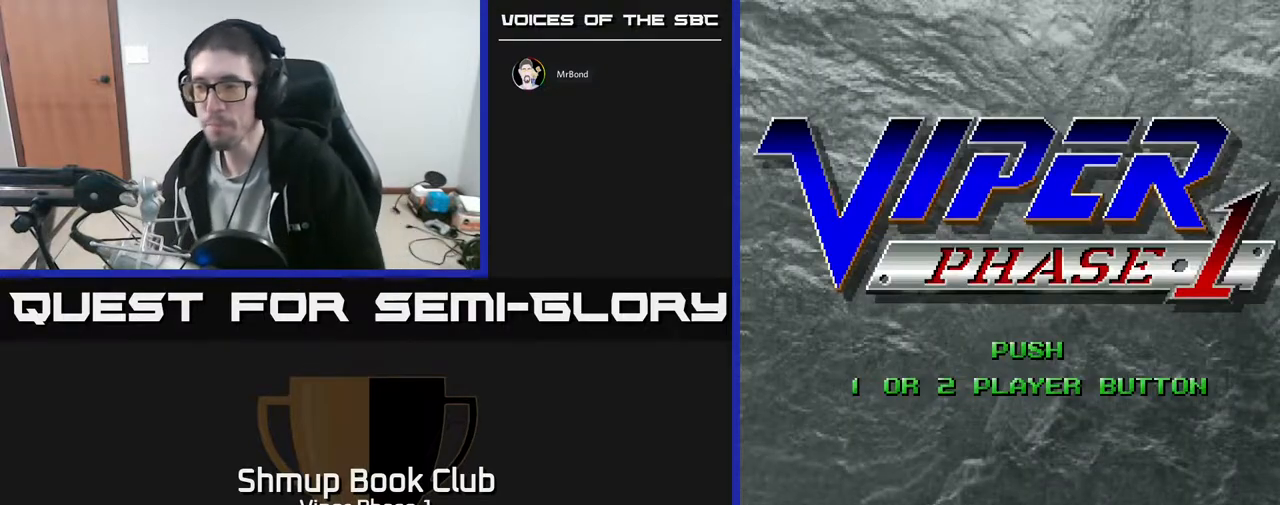
{"buttons": [], "left_stick": "center", "events": [[50, "left_stick", "right"], [83, "START", "down"], [150, "left_stick", "center"], [233, "START", "up"]]}
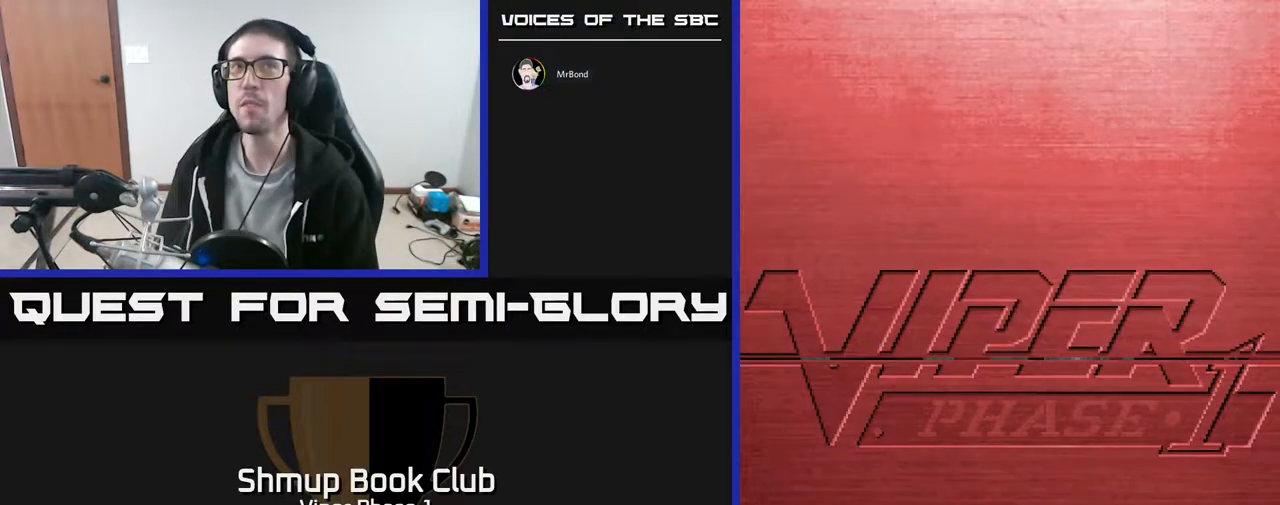
{"buttons": [], "left_stick": "center", "events": []}
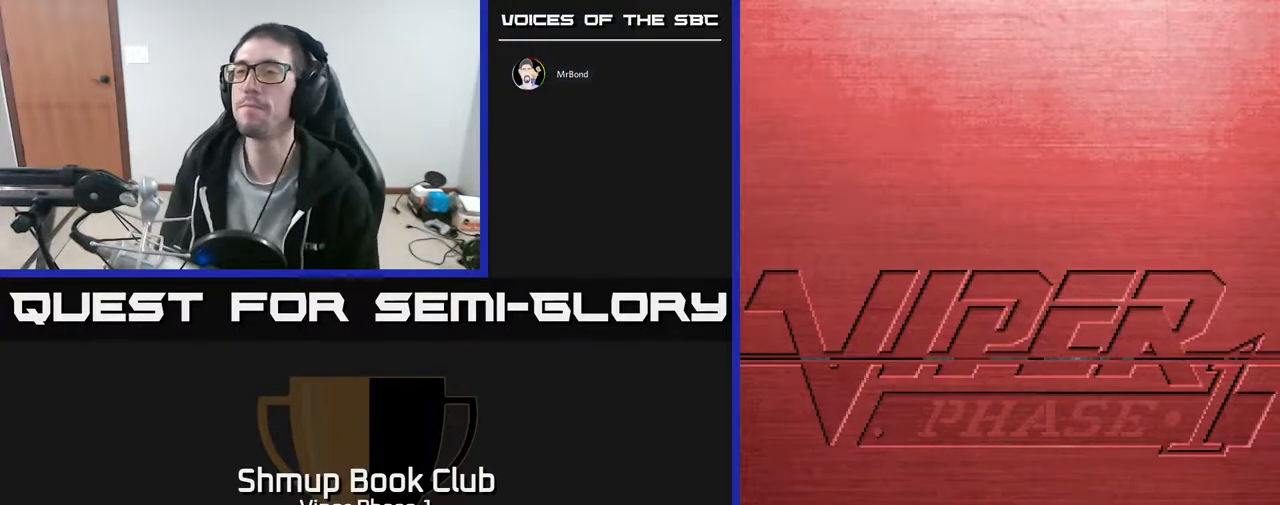
{"buttons": ["A"], "left_stick": "center", "events": [[33, "A", "down"]]}
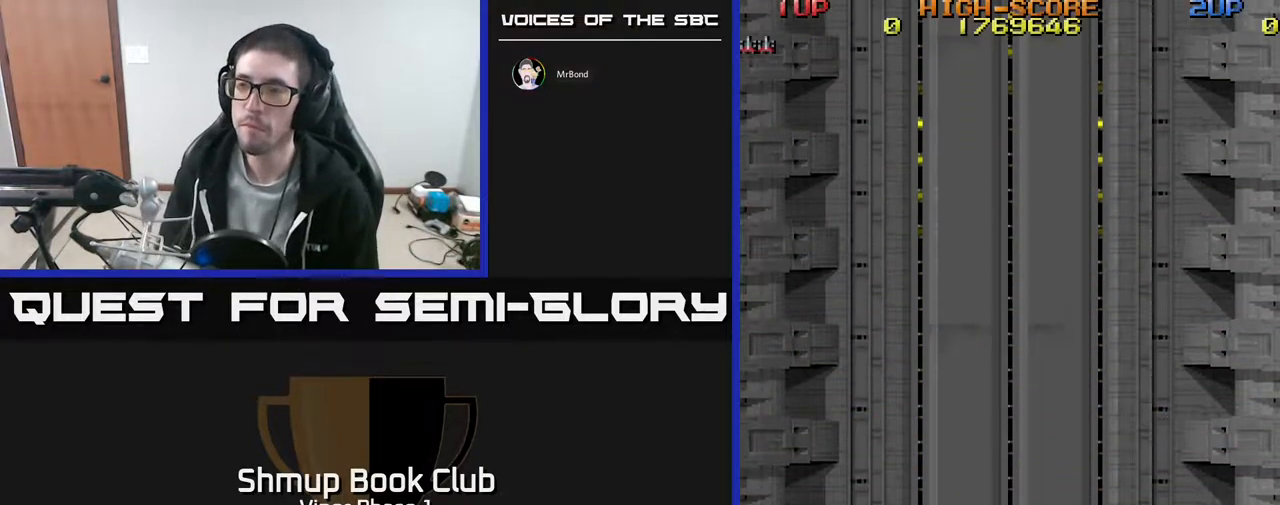
{"buttons": [], "left_stick": "center", "events": [[167, "DPAD_DOWN", "down"], [283, "A", "up"], [367, "DPAD_DOWN", "up"]]}
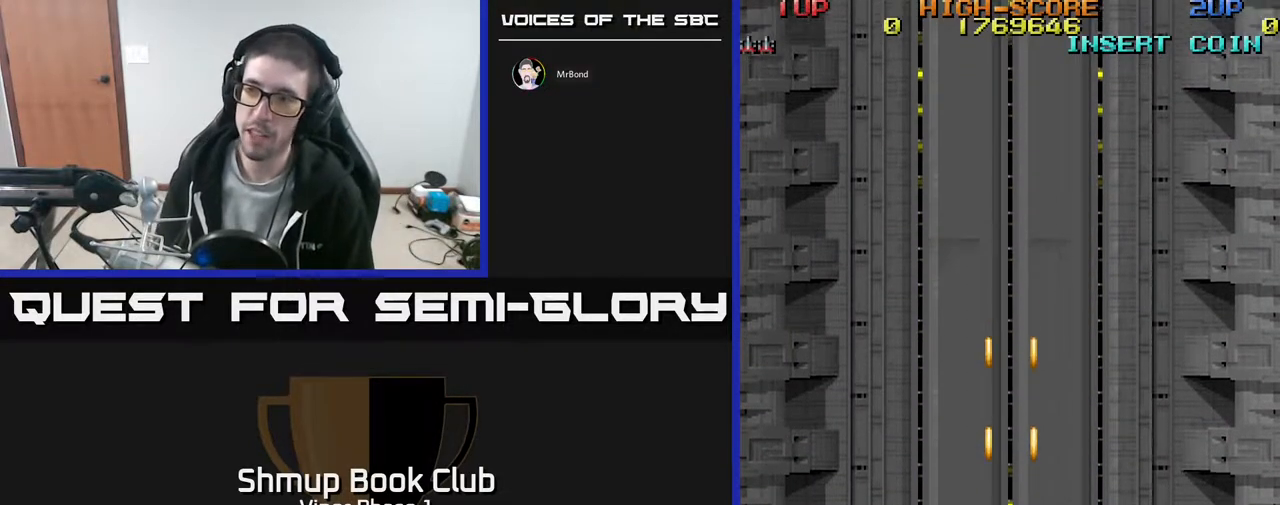
{"buttons": ["A", "DPAD_DOWN"], "left_stick": "center", "events": [[17, "A", "down"], [433, "DPAD_DOWN", "down"]]}
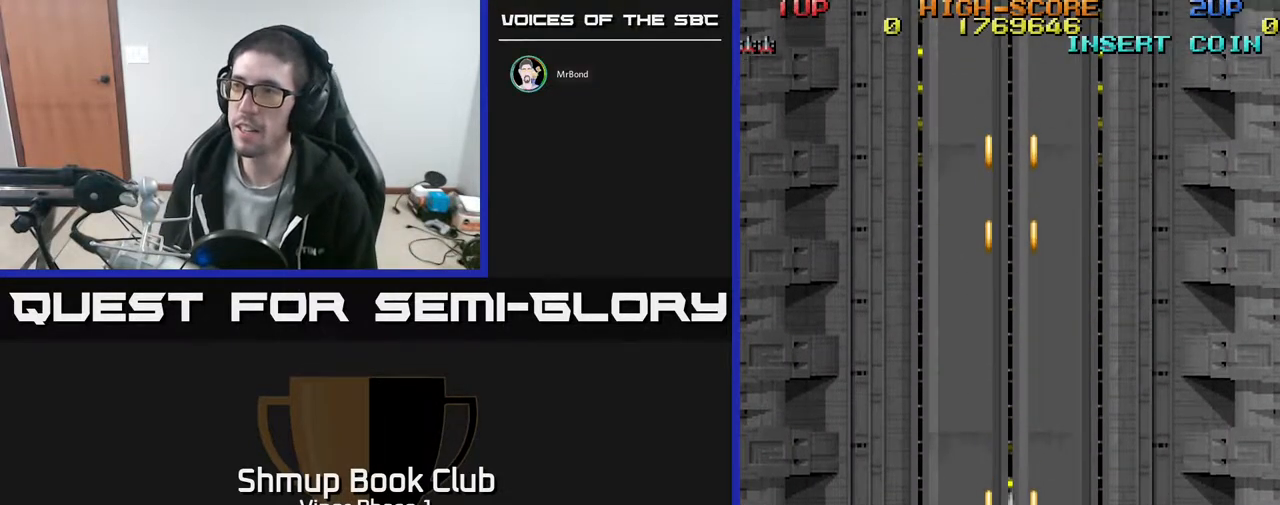
{"buttons": ["DPAD_DOWN", "DPAD_RIGHT"], "left_stick": "center", "events": [[100, "A", "up"], [150, "DPAD_DOWN", "up"], [217, "DPAD_UP", "down"], [250, "DPAD_LEFT", "down"], [350, "DPAD_UP", "up"], [383, "DPAD_LEFT", "up"], [450, "DPAD_DOWN", "down"], [450, "DPAD_RIGHT", "down"]]}
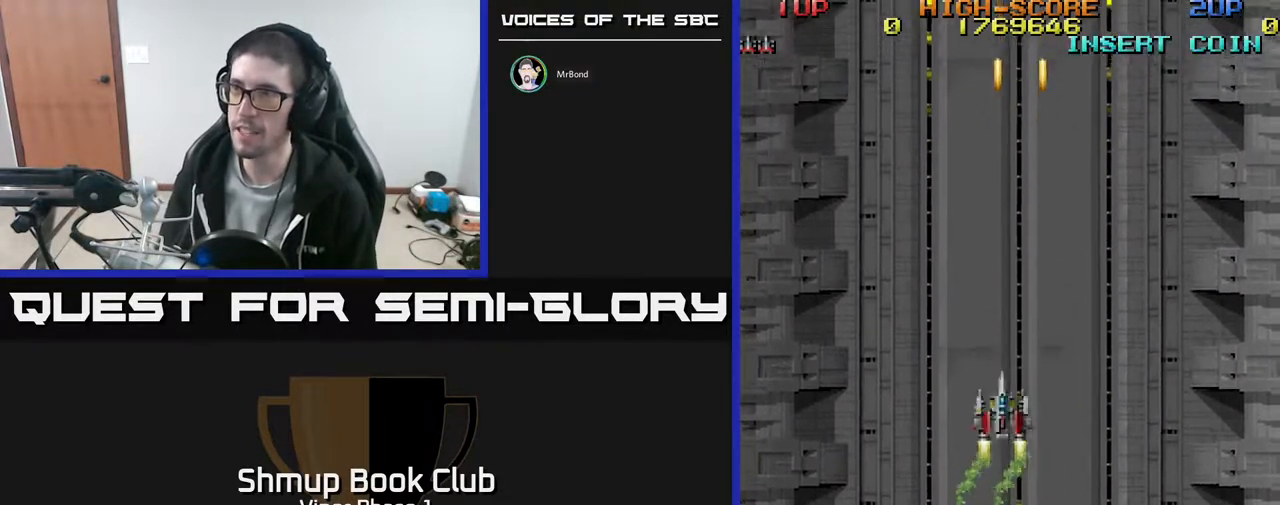
{"buttons": ["A", "DPAD_DOWN", "DPAD_LEFT"], "left_stick": "center", "events": [[367, "DPAD_RIGHT", "up"], [433, "A", "down"], [433, "DPAD_LEFT", "down"]]}
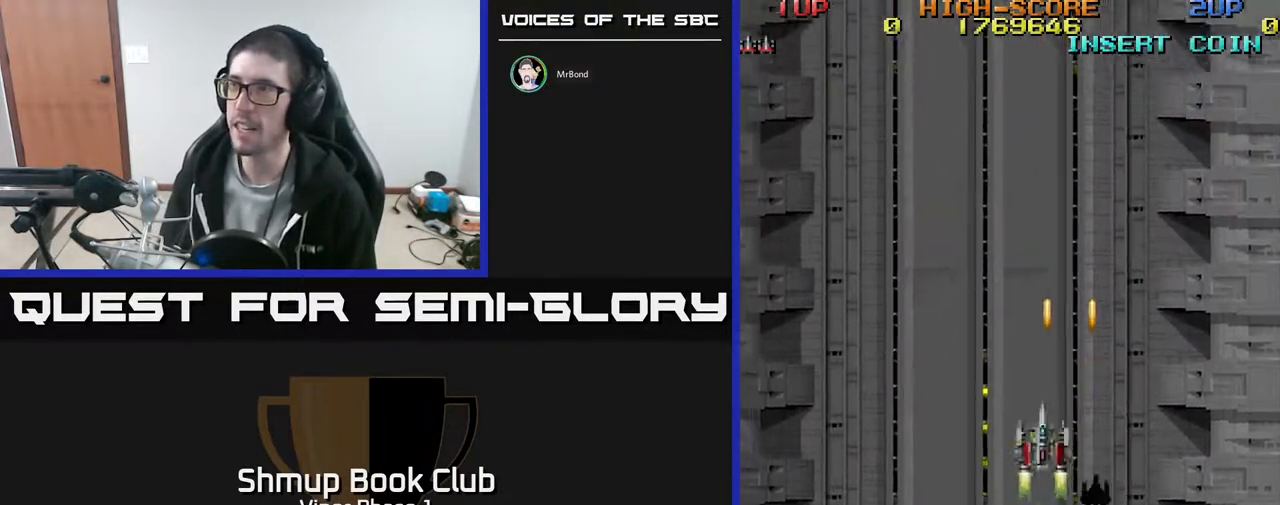
{"buttons": ["A", "DPAD_DOWN"], "left_stick": "center", "events": [[100, "DPAD_LEFT", "up"], [317, "DPAD_LEFT", "down"], [350, "DPAD_DOWN", "up"], [450, "DPAD_DOWN", "down"], [467, "DPAD_LEFT", "up"]]}
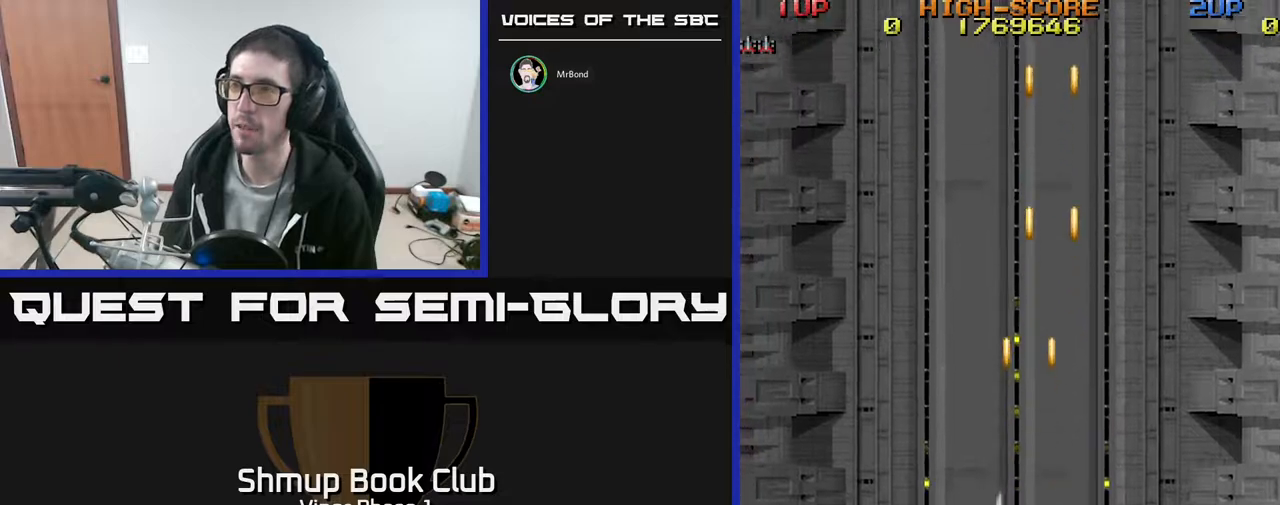
{"buttons": ["A", "DPAD_UP"], "left_stick": "center", "events": [[33, "DPAD_RIGHT", "down"], [200, "DPAD_RIGHT", "up"], [333, "DPAD_RIGHT", "down"], [383, "DPAD_DOWN", "up"], [383, "DPAD_RIGHT", "up"], [433, "DPAD_UP", "down"]]}
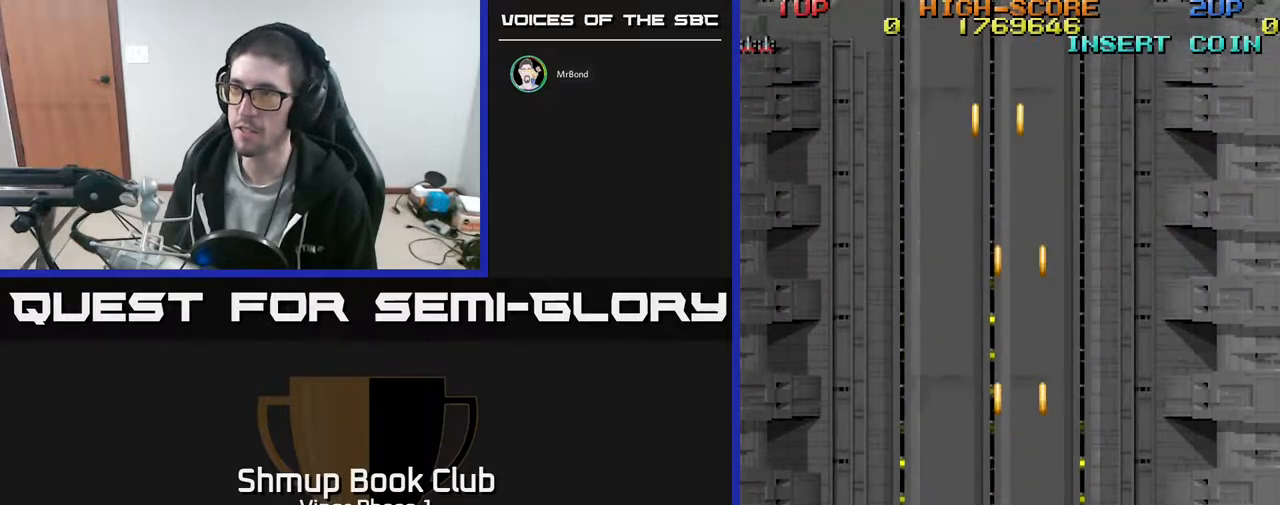
{"buttons": ["A", "DPAD_DOWN", "DPAD_RIGHT"], "left_stick": "center", "events": [[50, "A", "up"], [183, "DPAD_RIGHT", "down"], [217, "DPAD_UP", "up"], [267, "DPAD_RIGHT", "up"], [283, "DPAD_DOWN", "down"], [300, "A", "down"], [433, "DPAD_RIGHT", "down"]]}
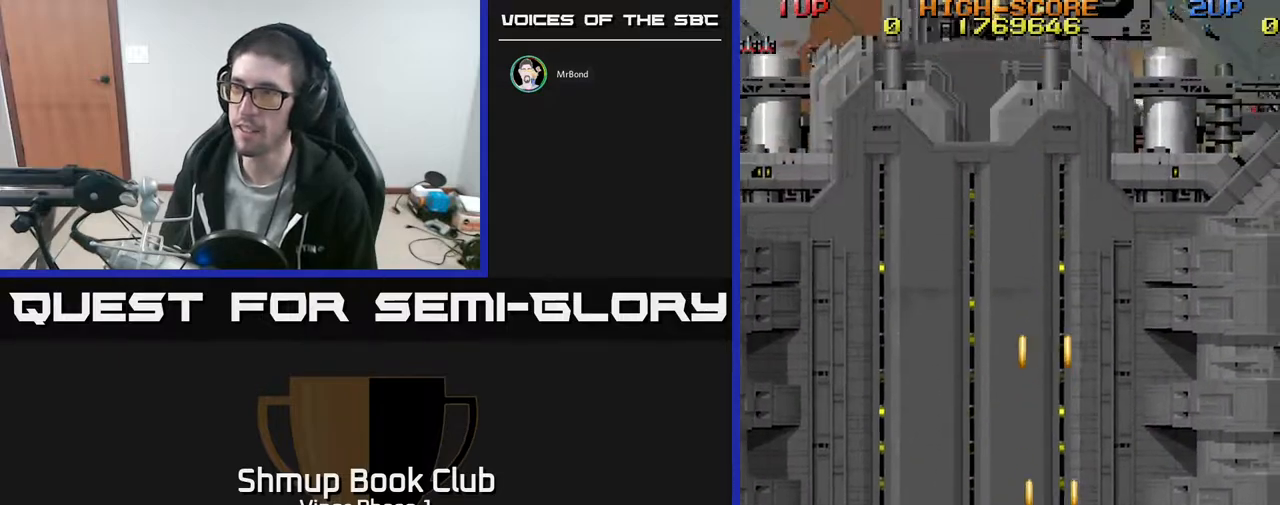
{"buttons": ["A", "DPAD_UP"], "left_stick": "center", "events": [[150, "DPAD_DOWN", "up"], [467, "DPAD_UP", "down"], [483, "DPAD_RIGHT", "up"]]}
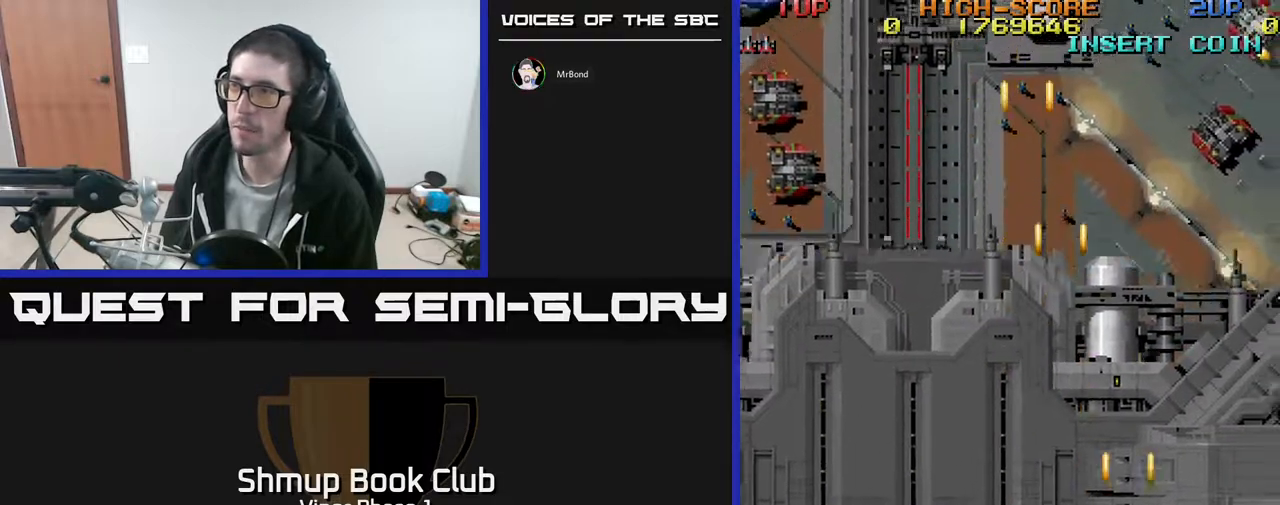
{"buttons": ["A", "DPAD_DOWN", "DPAD_RIGHT"], "left_stick": "center", "events": [[33, "DPAD_LEFT", "down"], [83, "DPAD_UP", "up"], [117, "DPAD_LEFT", "up"], [133, "DPAD_DOWN", "down"], [350, "DPAD_RIGHT", "down"]]}
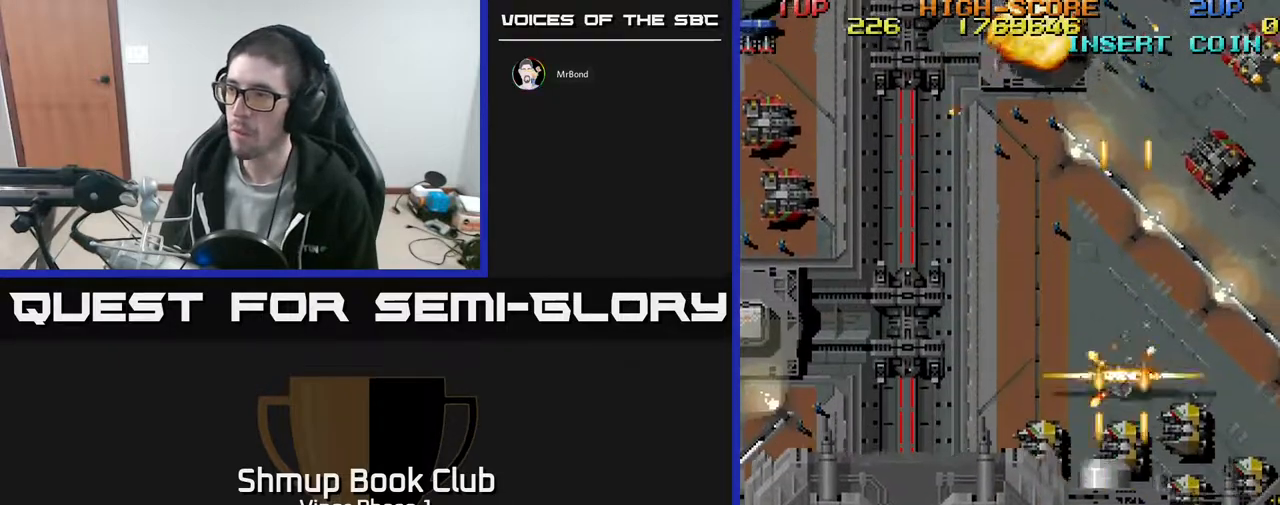
{"buttons": ["A", "DPAD_RIGHT"], "left_stick": "center", "events": [[300, "DPAD_DOWN", "up"]]}
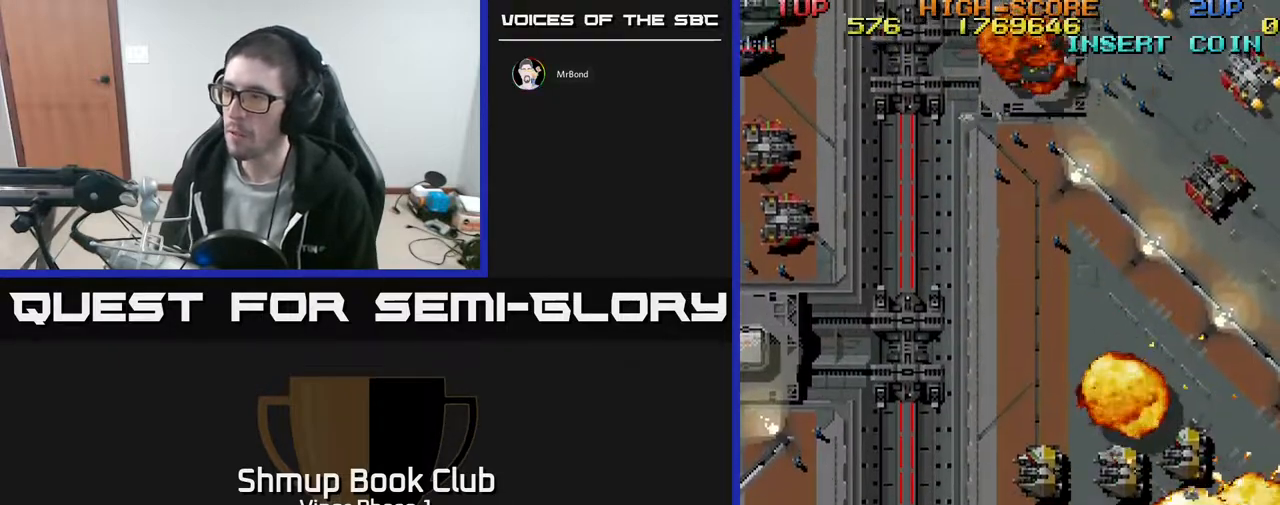
{"buttons": ["A", "DPAD_LEFT"], "left_stick": "center", "events": [[33, "DPAD_DOWN", "down"], [33, "DPAD_RIGHT", "up"], [50, "DPAD_LEFT", "down"], [83, "DPAD_DOWN", "up"]]}
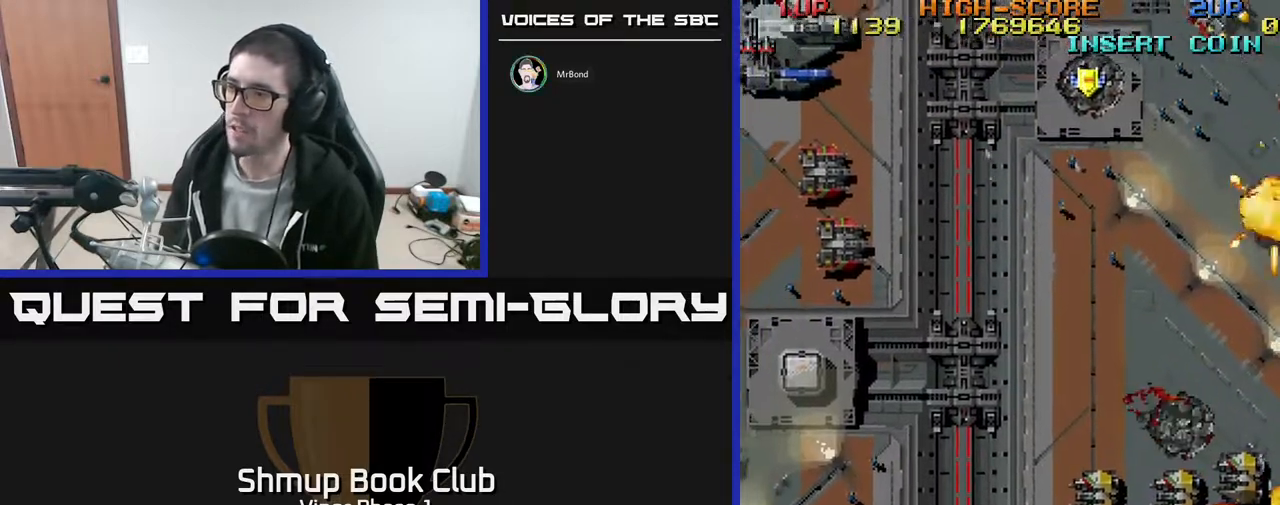
{"buttons": ["A", "DPAD_LEFT"], "left_stick": "center", "events": []}
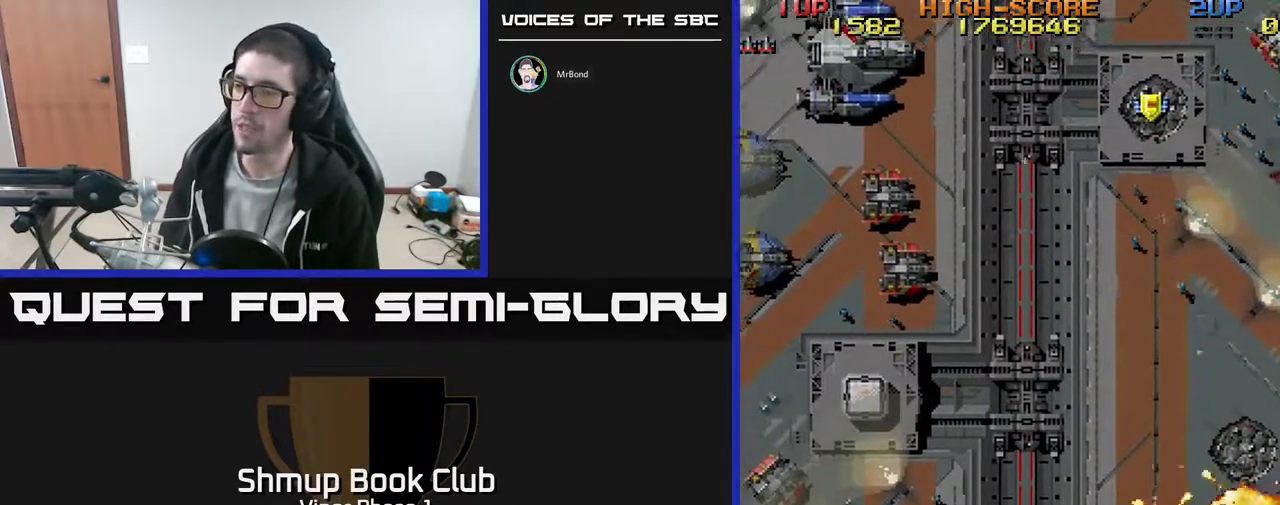
{"buttons": ["A", "DPAD_LEFT"], "left_stick": "center", "events": []}
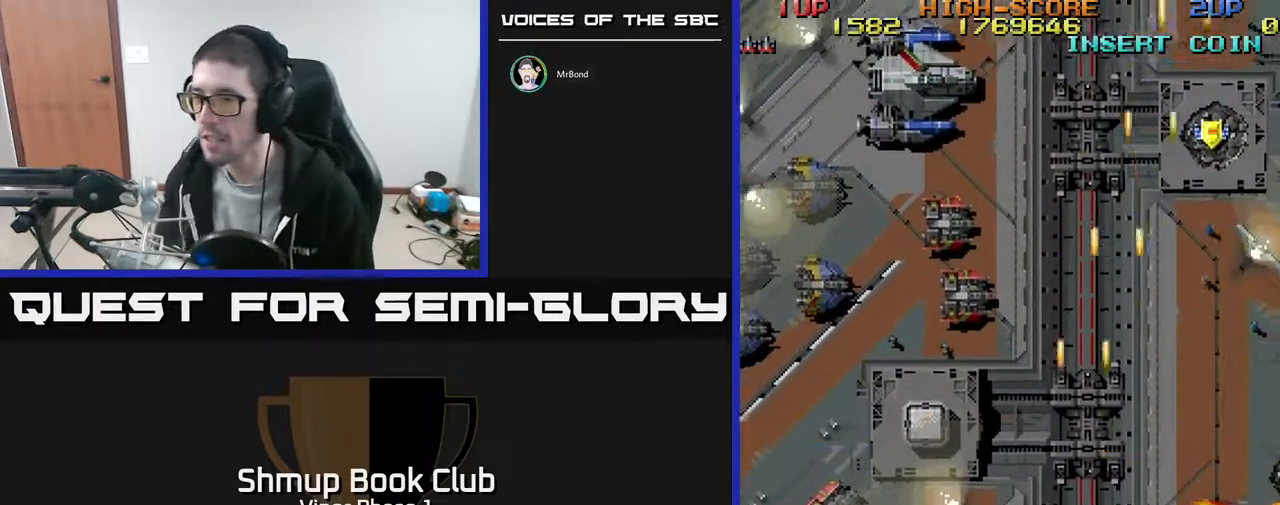
{"buttons": ["A", "DPAD_LEFT"], "left_stick": "center", "events": []}
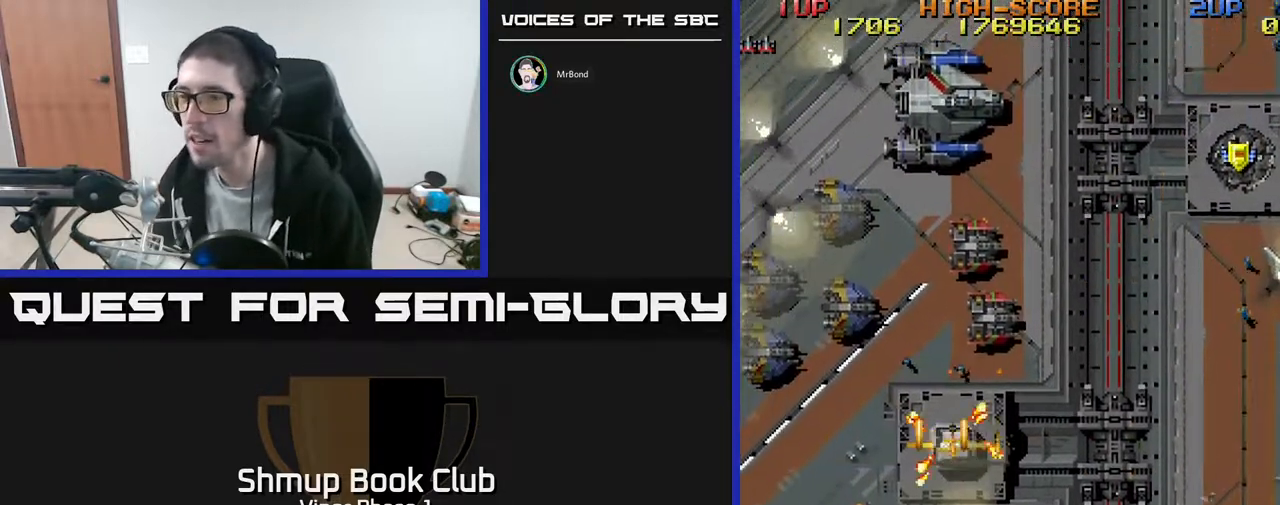
{"buttons": ["A", "DPAD_DOWN", "DPAD_RIGHT"], "left_stick": "center", "events": [[383, "DPAD_DOWN", "down"], [450, "DPAD_LEFT", "up"], [500, "DPAD_RIGHT", "down"]]}
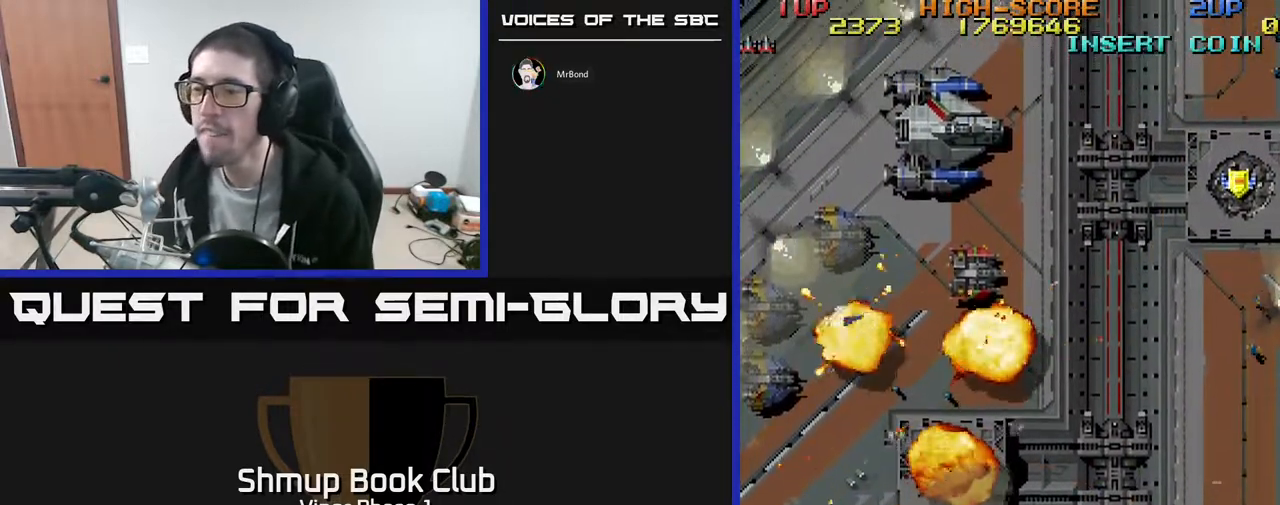
{"buttons": ["A", "DPAD_RIGHT"], "left_stick": "center", "events": [[33, "DPAD_DOWN", "up"]]}
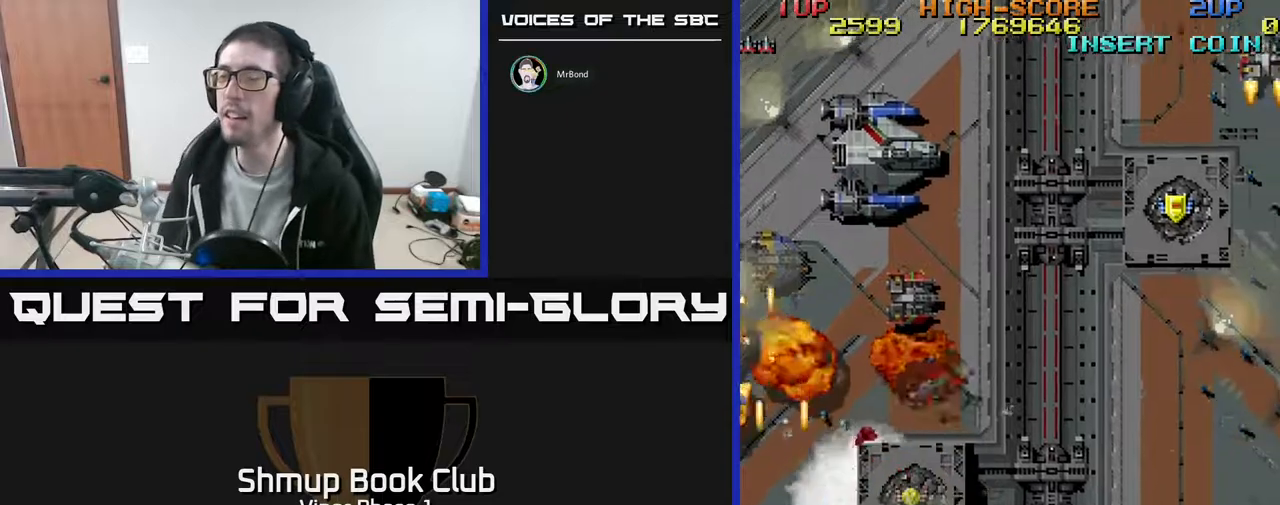
{"buttons": ["A", "DPAD_UP", "DPAD_RIGHT"], "left_stick": "center", "events": [[450, "DPAD_UP", "down"]]}
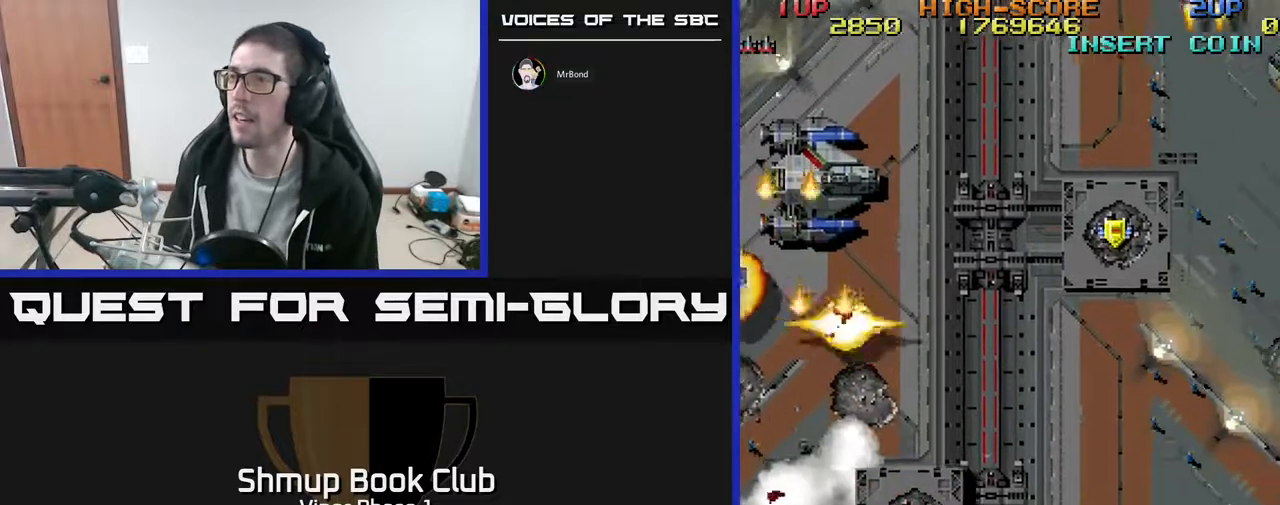
{"buttons": ["A", "DPAD_RIGHT"], "left_stick": "center", "events": [[33, "DPAD_UP", "up"]]}
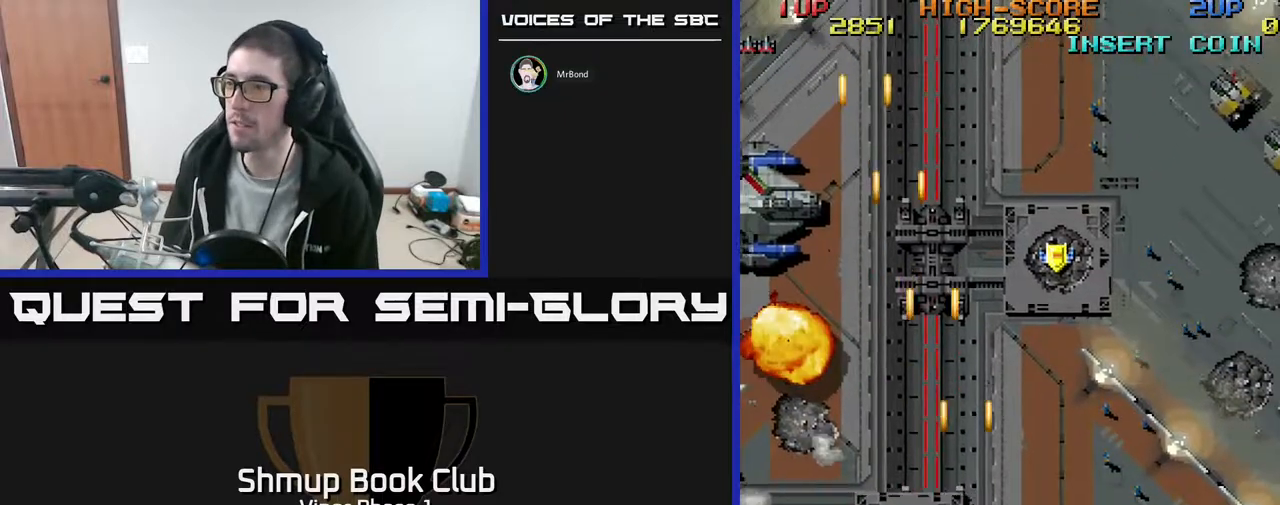
{"buttons": ["A", "DPAD_RIGHT"], "left_stick": "center", "events": [[33, "DPAD_DOWN", "down"], [200, "DPAD_DOWN", "up"]]}
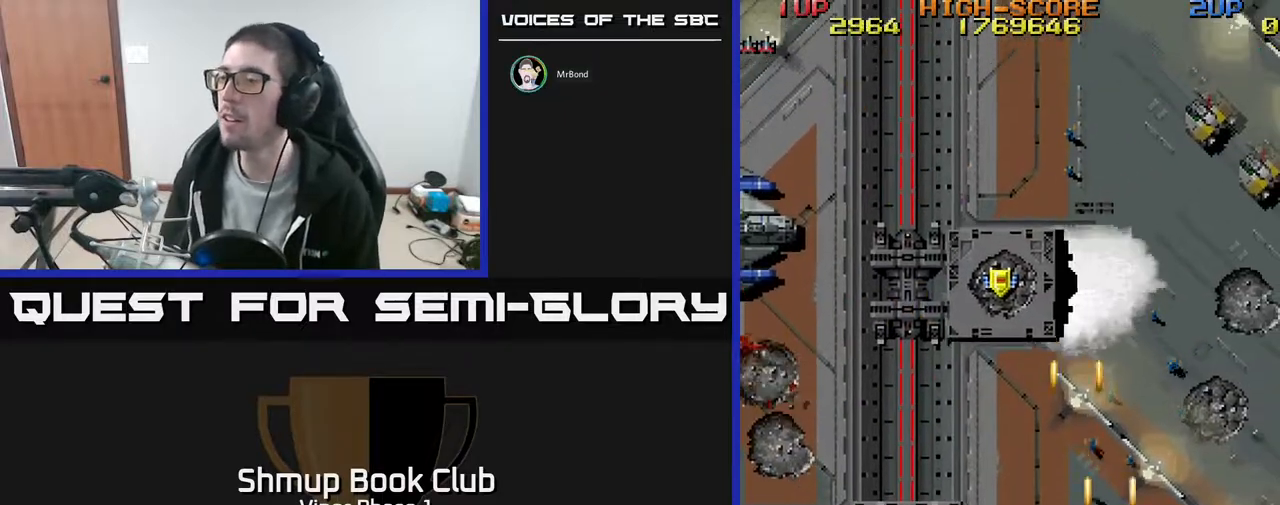
{"buttons": ["A", "DPAD_UP", "DPAD_LEFT"], "left_stick": "center", "events": [[133, "DPAD_DOWN", "down"], [167, "DPAD_RIGHT", "up"], [183, "DPAD_DOWN", "up"], [200, "DPAD_LEFT", "down"], [350, "DPAD_UP", "down"]]}
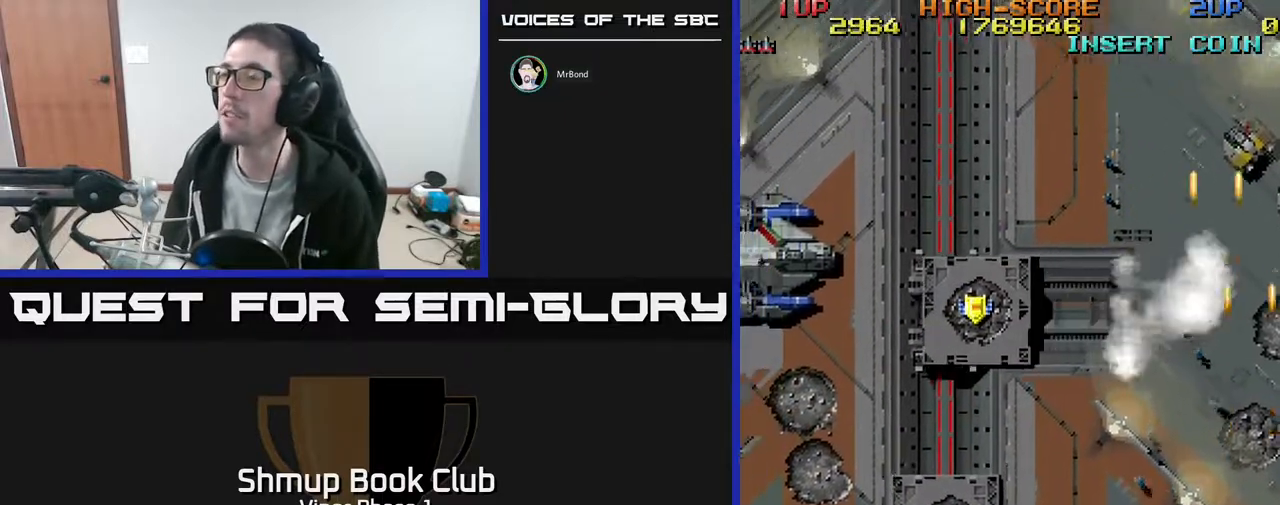
{"buttons": ["A", "DPAD_UP", "DPAD_LEFT"], "left_stick": "center", "events": []}
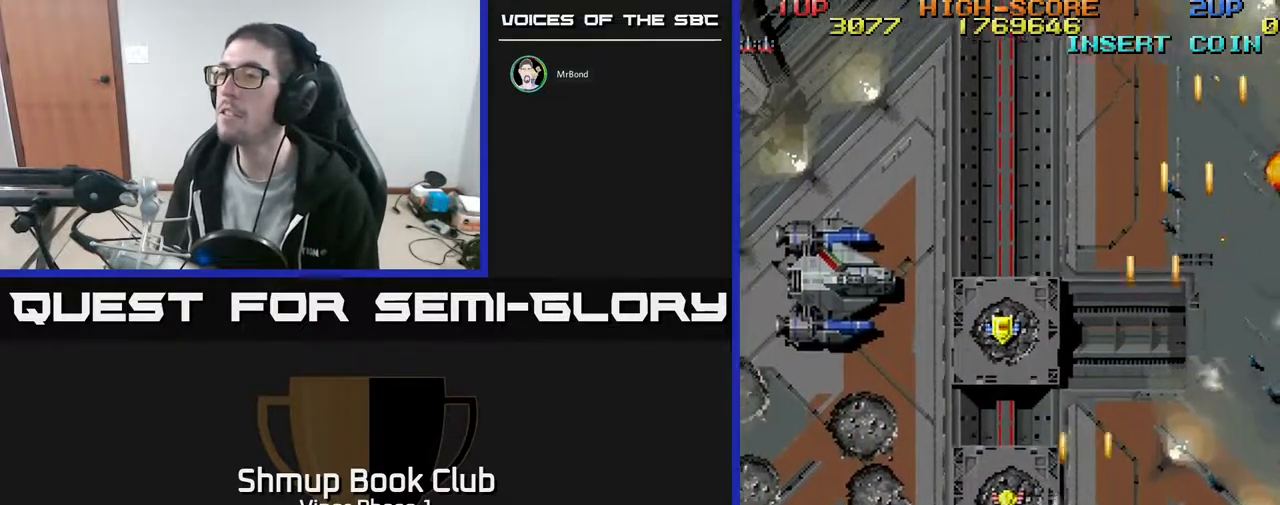
{"buttons": ["A", "DPAD_LEFT"], "left_stick": "center", "events": [[383, "DPAD_UP", "up"]]}
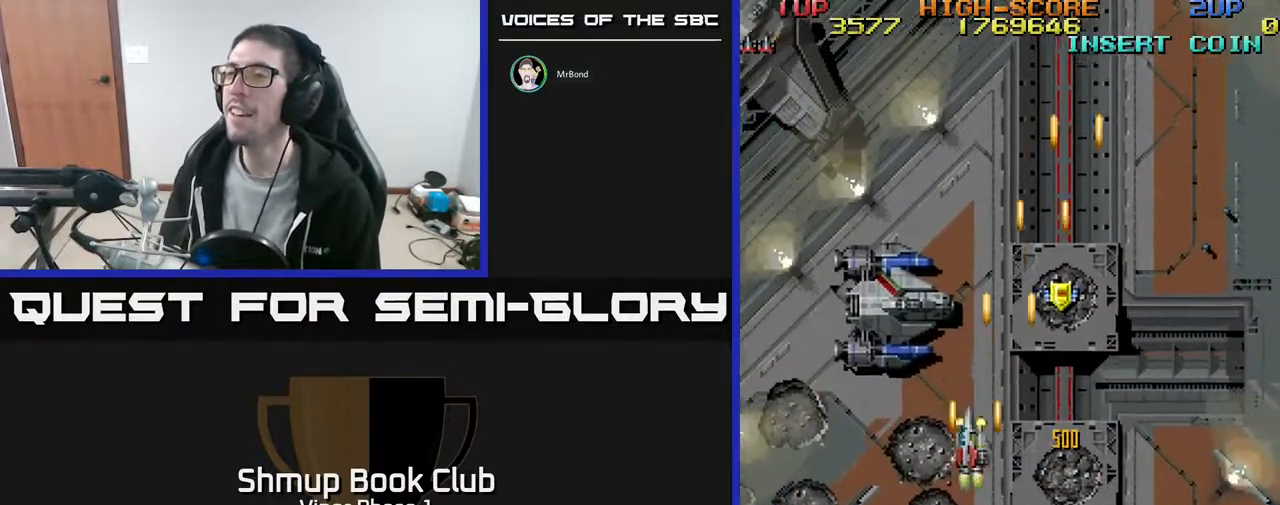
{"buttons": ["A", "DPAD_UP"], "left_stick": "center", "events": [[200, "DPAD_UP", "down"], [250, "DPAD_LEFT", "up"]]}
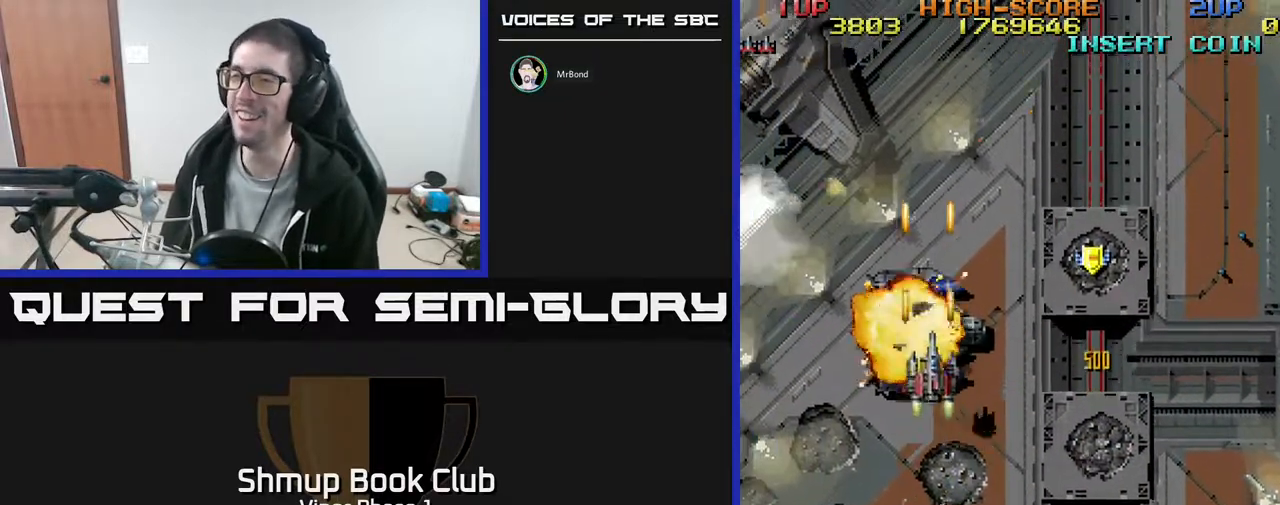
{"buttons": ["A", "DPAD_UP", "DPAD_RIGHT"], "left_stick": "center", "events": [[17, "DPAD_RIGHT", "down"]]}
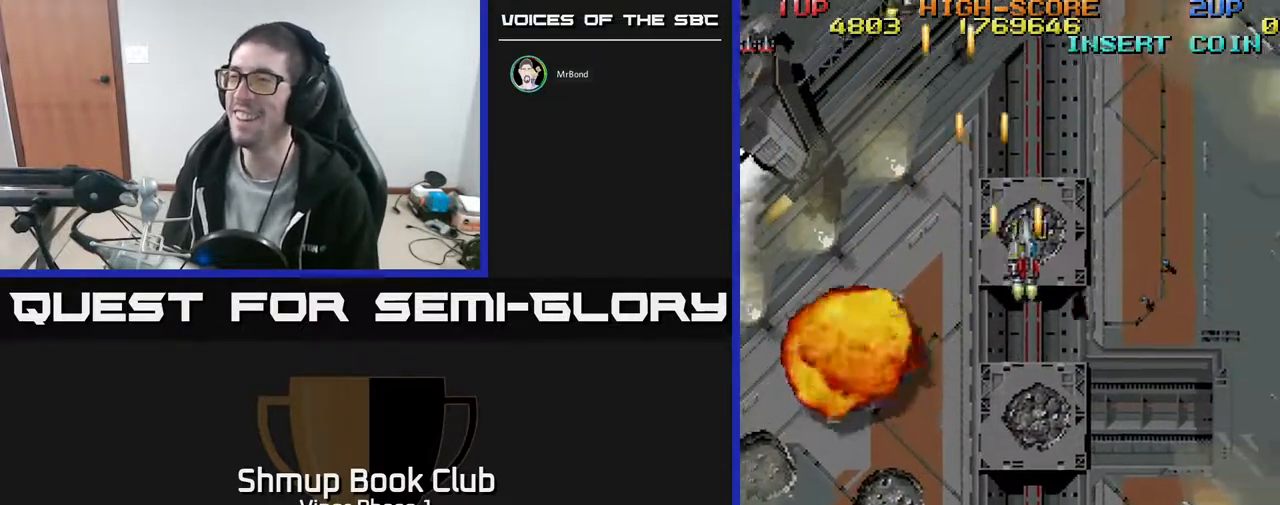
{"buttons": ["A", "DPAD_DOWN", "DPAD_RIGHT"], "left_stick": "center", "events": [[133, "DPAD_UP", "up"], [183, "DPAD_DOWN", "down"]]}